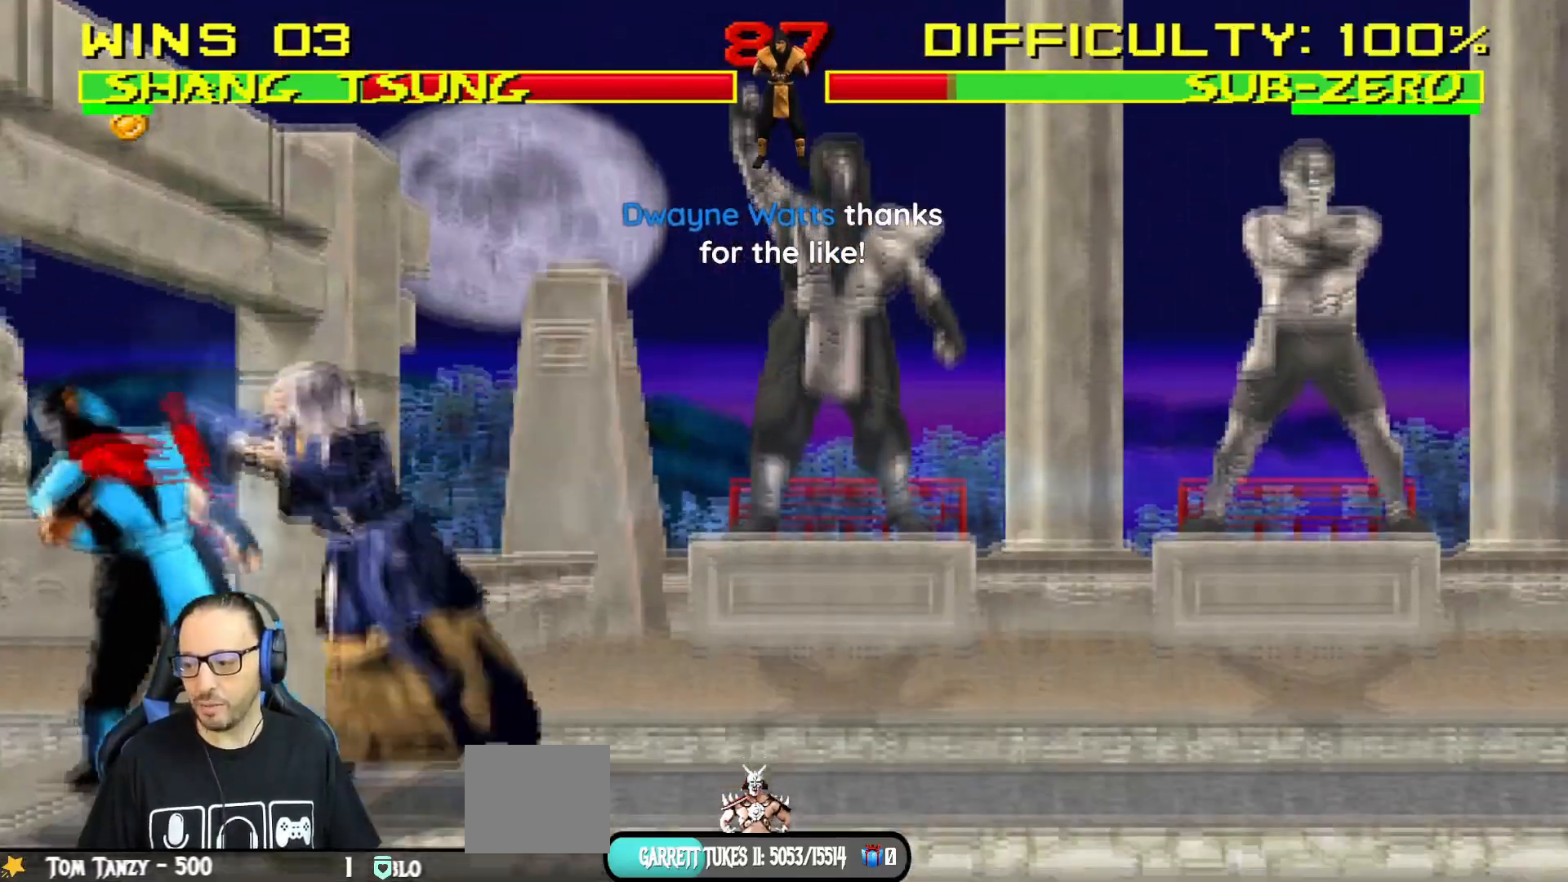
Gameplay with a controller (PlayStation layout); each line is a JSON object with the inputs held at the frame after it. "events" lists button and stick changes between this image and that frame as [ms after this image, input, new state], when the widget could be followed in between.
{"buttons": ["TRIANGLE", "L1", "DPAD_RIGHT"], "left_stick": "center", "right_stick": "center", "events": [[116, "CROSS", "down"], [133, "SQUARE", "up"], [267, "CROSS", "up"], [300, "TRIANGLE", "down"], [433, "TRIANGLE", "up"], [484, "TRIANGLE", "down"]]}
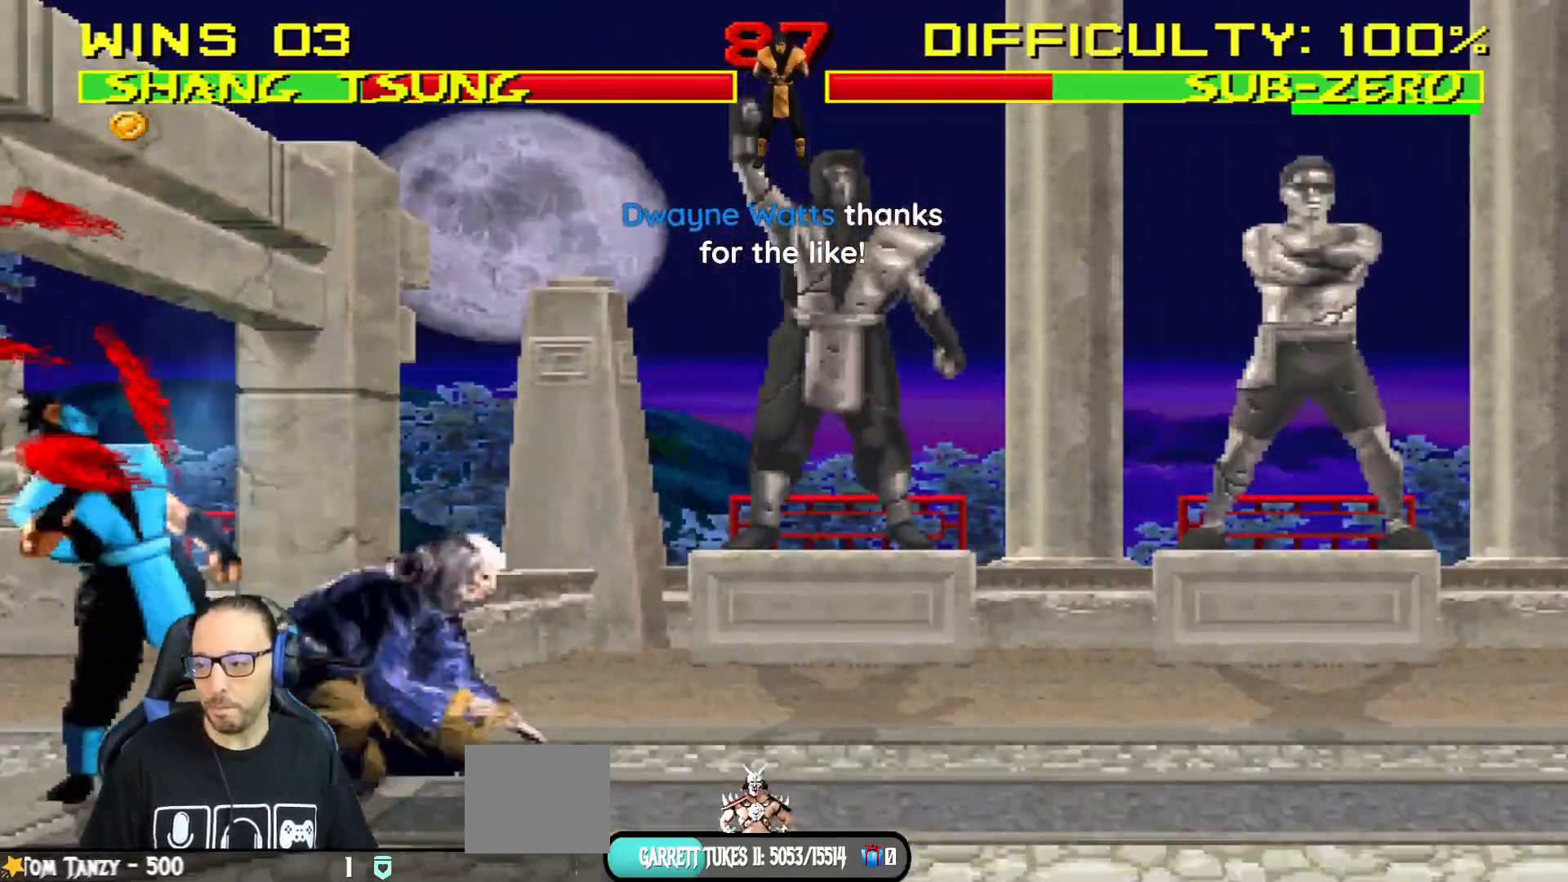
{"buttons": ["TRIANGLE"], "left_stick": "center", "right_stick": "center", "events": [[100, "TRIANGLE", "up"], [134, "TRIANGLE", "down"], [250, "TRIANGLE", "up"], [301, "TRIANGLE", "down"], [401, "DPAD_RIGHT", "up"], [401, "L1", "up"]]}
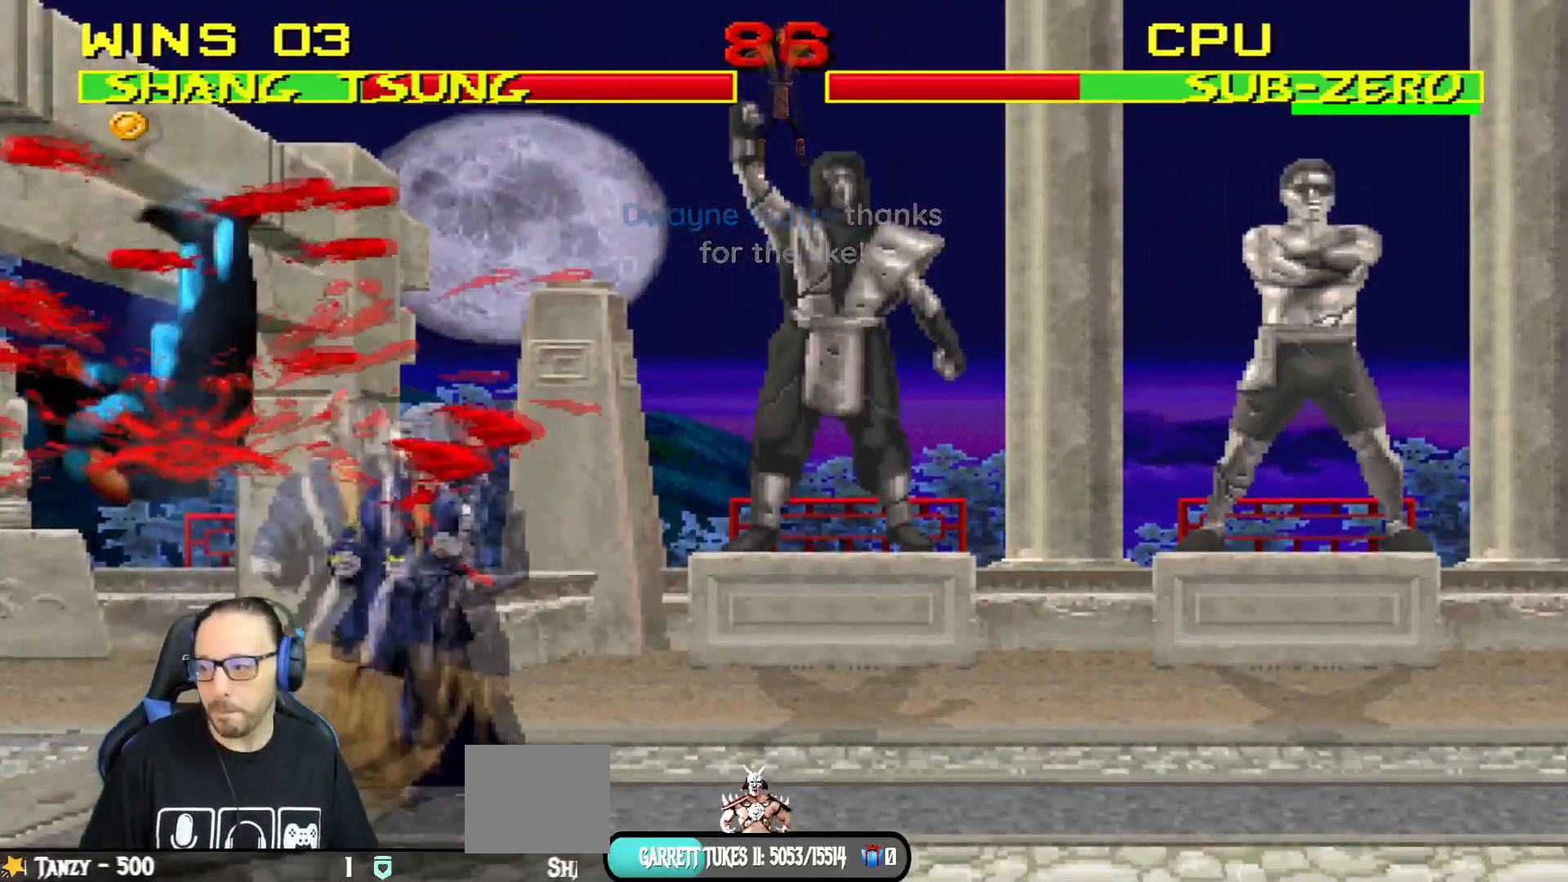
{"buttons": ["TRIANGLE", "L1", "DPAD_RIGHT"], "left_stick": "center", "right_stick": "center", "events": [[16, "TRIANGLE", "up"], [116, "DPAD_RIGHT", "down"], [133, "L1", "down"], [150, "DPAD_UP", "down"], [433, "TRIANGLE", "down"], [500, "DPAD_UP", "up"]]}
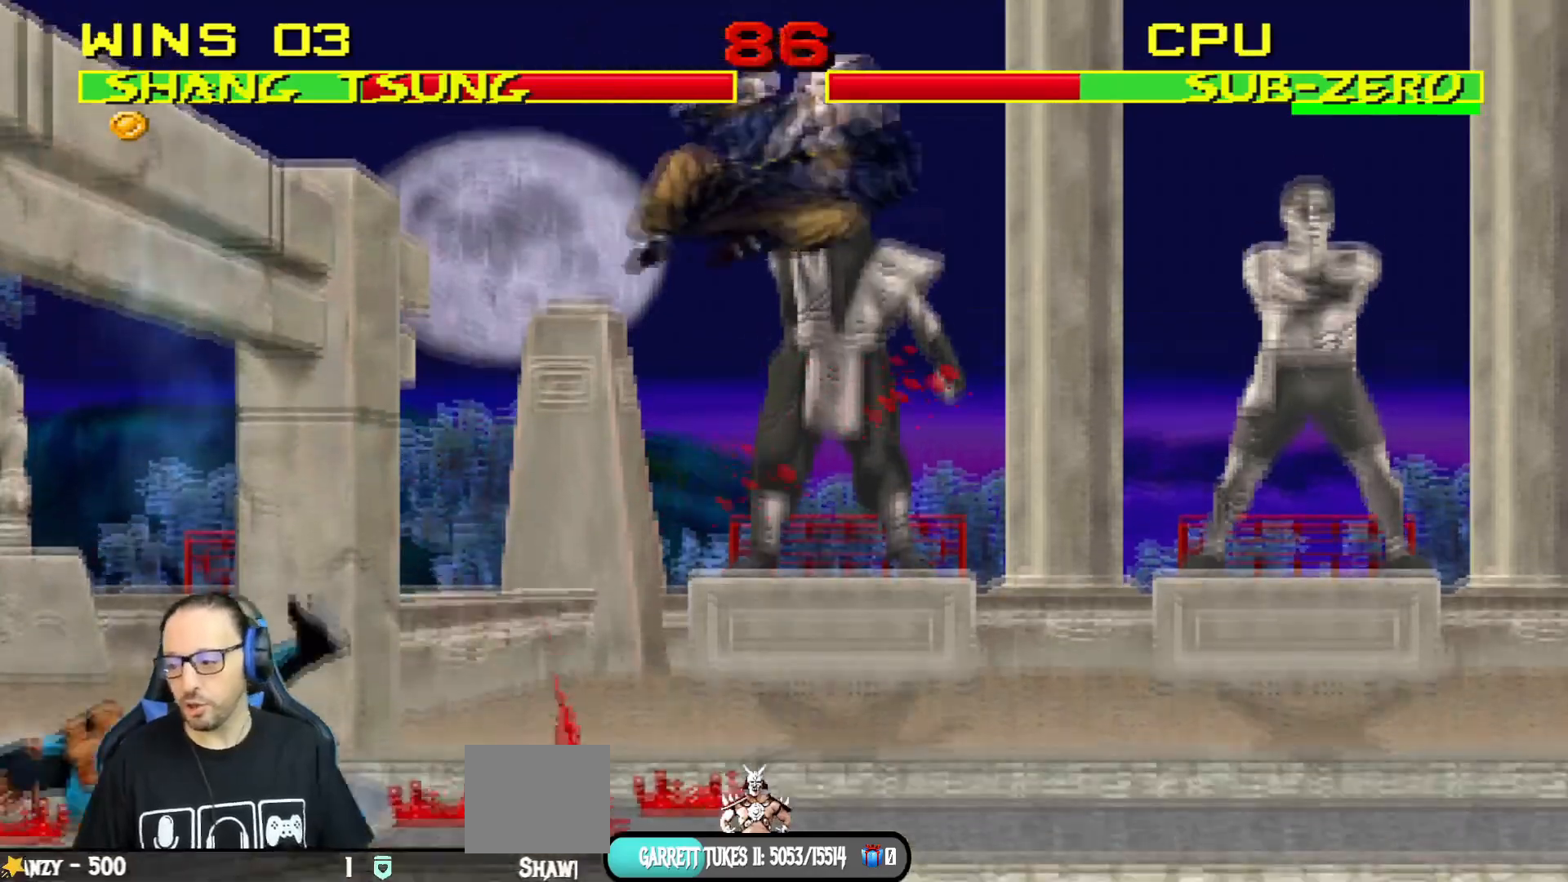
{"buttons": ["L1", "DPAD_UP", "DPAD_LEFT"], "left_stick": "center", "right_stick": "center", "events": [[34, "L1", "up"], [100, "DPAD_RIGHT", "up"], [150, "TRIANGLE", "up"], [401, "DPAD_LEFT", "down"], [401, "L1", "down"], [417, "DPAD_UP", "down"]]}
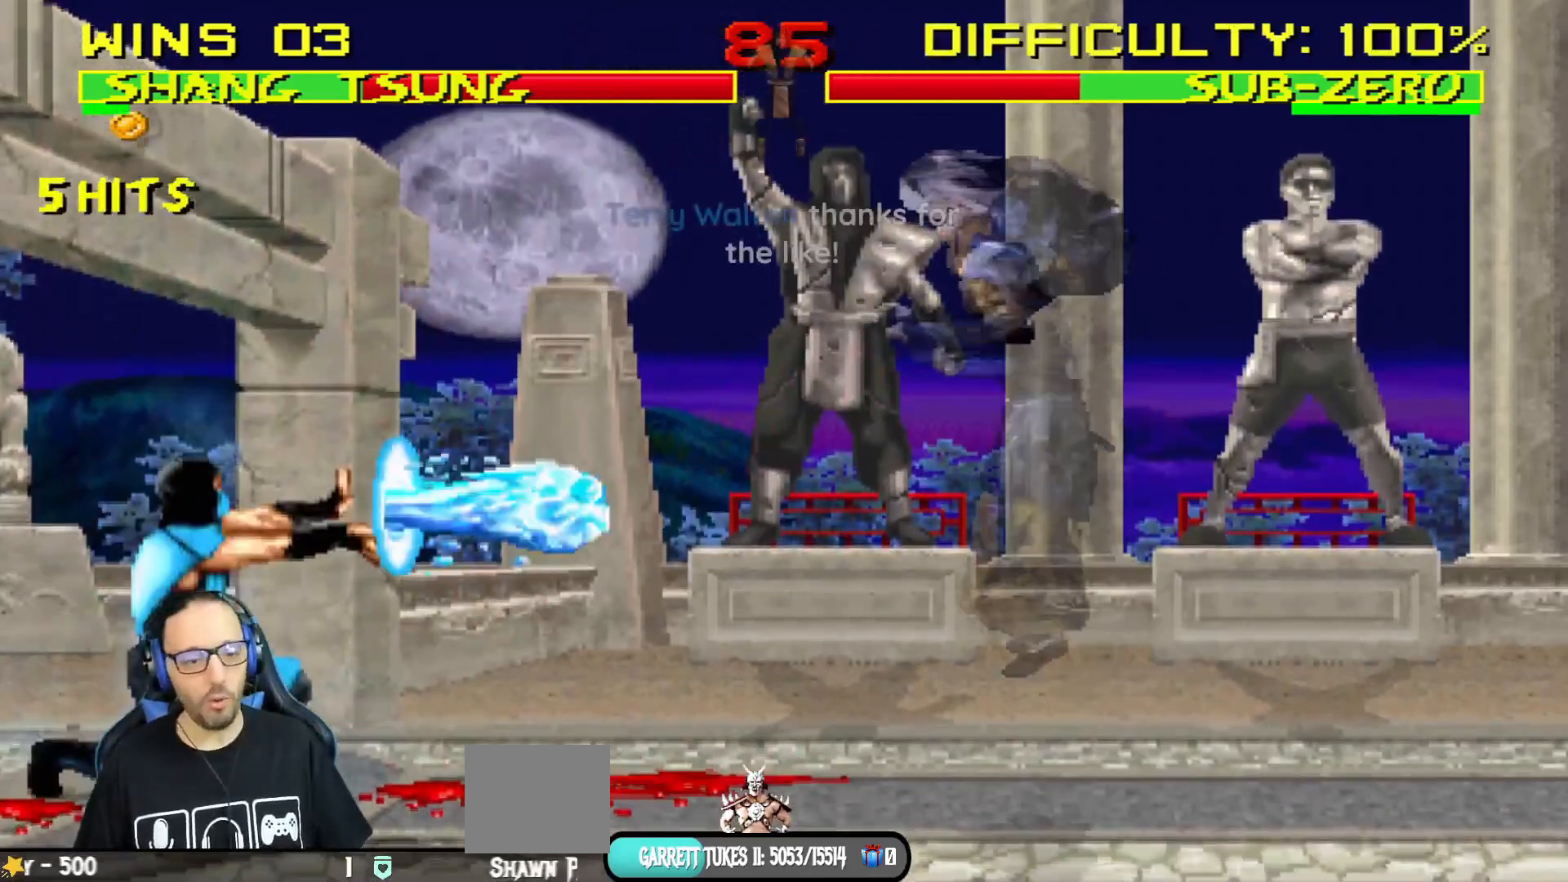
{"buttons": ["TRIANGLE"], "left_stick": "center", "right_stick": "center", "events": [[300, "TRIANGLE", "down"], [433, "DPAD_UP", "up"], [484, "DPAD_LEFT", "up"], [500, "L1", "up"]]}
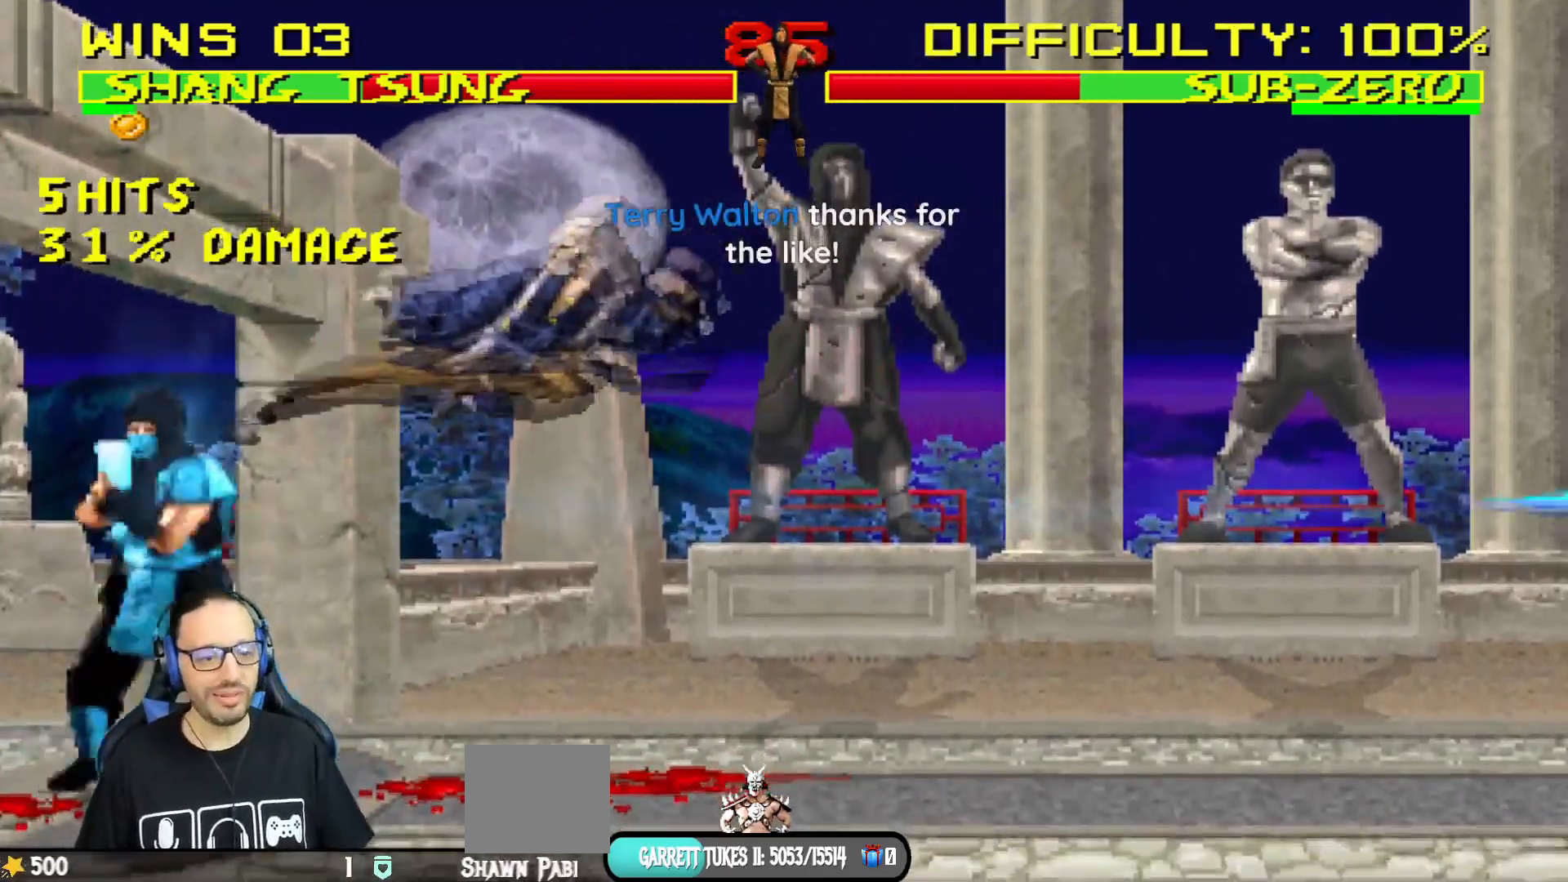
{"buttons": ["L1", "DPAD_RIGHT"], "left_stick": "center", "right_stick": "center", "events": [[167, "TRIANGLE", "up"], [200, "DPAD_RIGHT", "down"], [217, "L1", "down"], [351, "CIRCLE", "down"], [501, "CIRCLE", "up"]]}
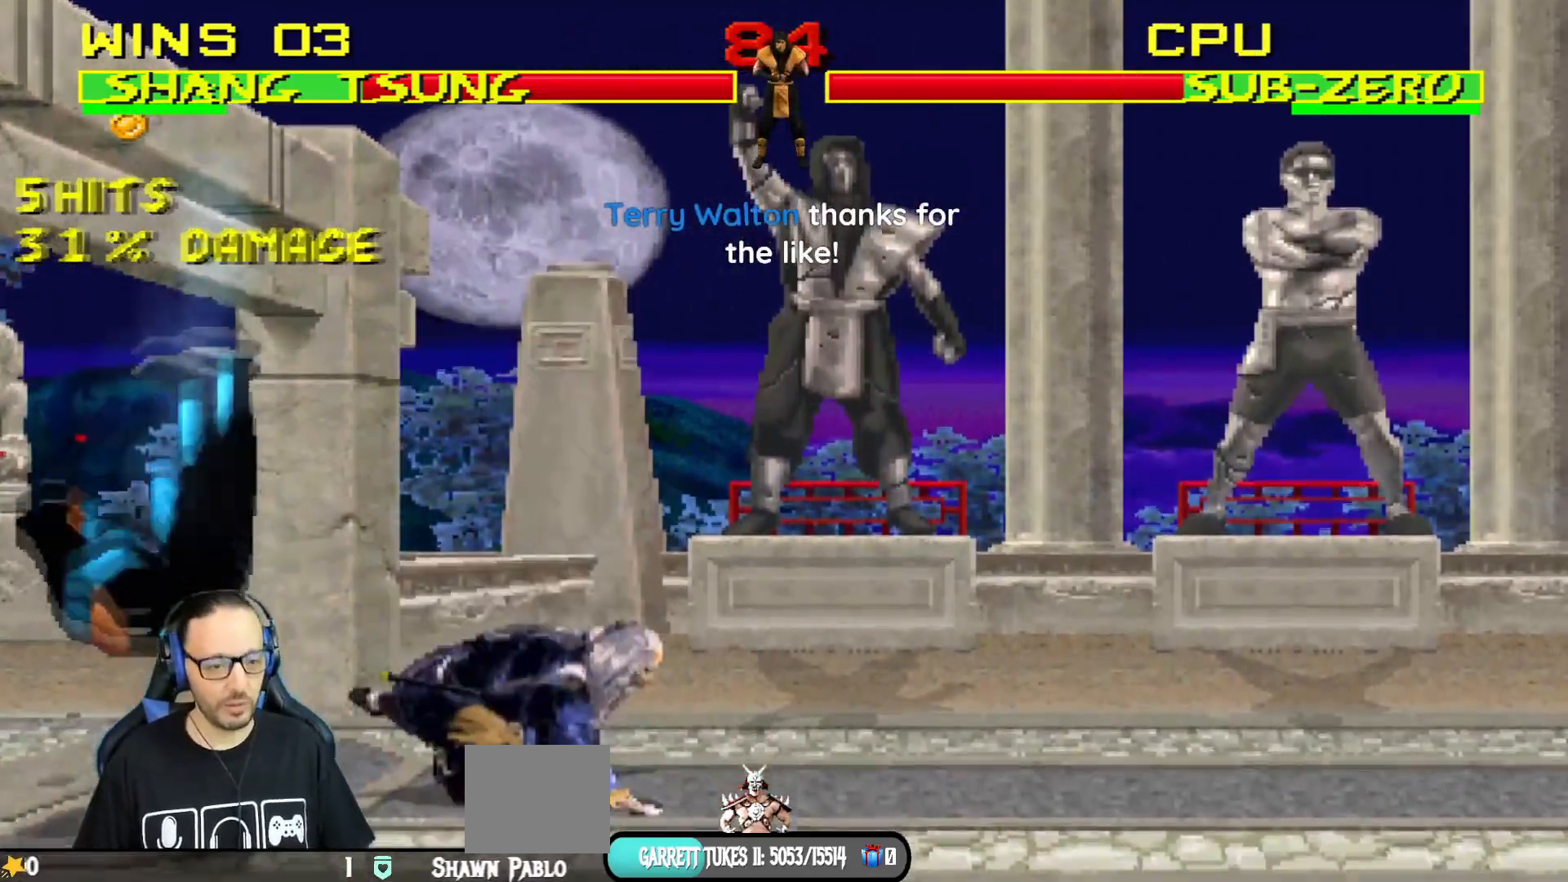
{"buttons": ["L1", "DPAD_UP", "DPAD_RIGHT"], "left_stick": "center", "right_stick": "center", "events": [[16, "CIRCLE", "down"], [183, "DPAD_RIGHT", "up"], [183, "L1", "up"], [250, "CIRCLE", "up"], [383, "DPAD_RIGHT", "down"], [383, "L1", "down"], [400, "DPAD_UP", "down"]]}
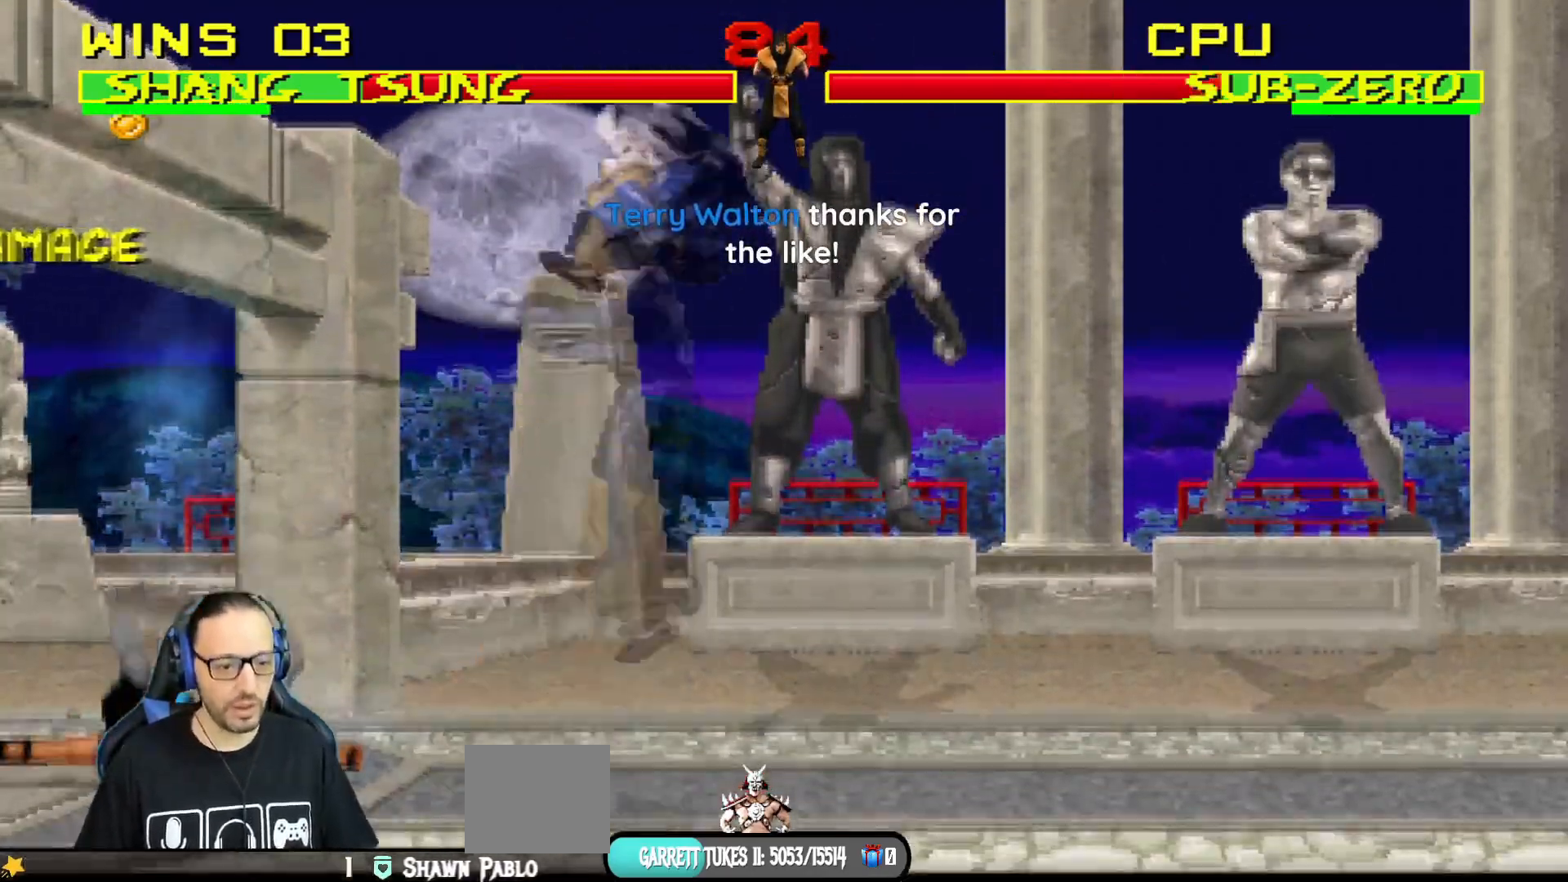
{"buttons": [], "left_stick": "center", "right_stick": "center", "events": [[50, "TRIANGLE", "down"], [150, "DPAD_UP", "up"], [167, "DPAD_RIGHT", "up"], [167, "L1", "up"], [200, "TRIANGLE", "up"]]}
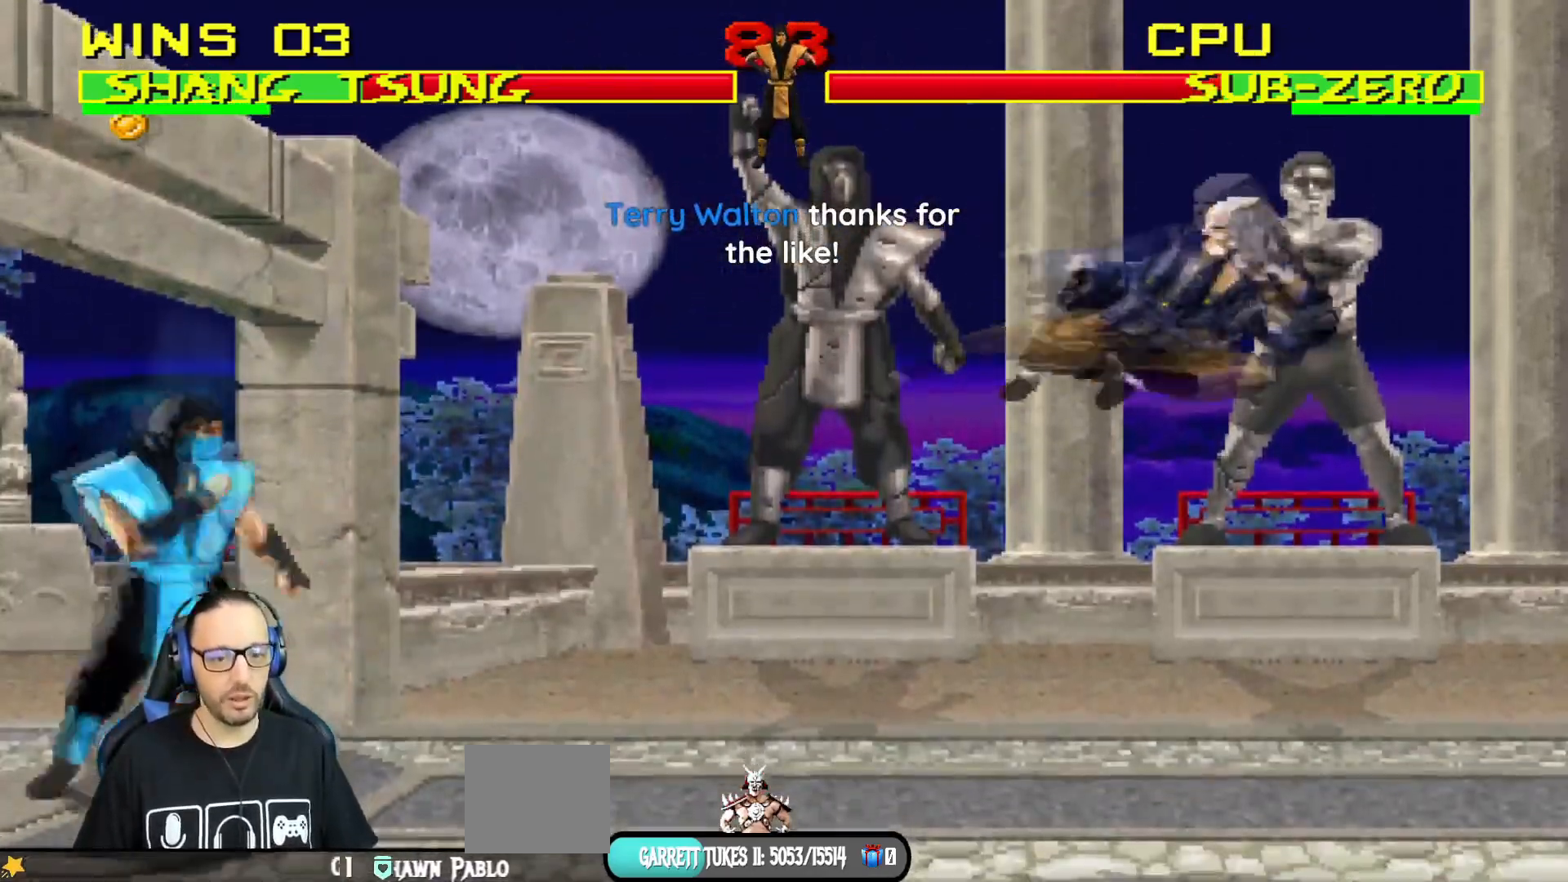
{"buttons": ["L1", "DPAD_UP", "DPAD_LEFT"], "left_stick": "center", "right_stick": "center", "events": [[33, "L1", "down"], [50, "DPAD_LEFT", "down"], [183, "DPAD_UP", "down"]]}
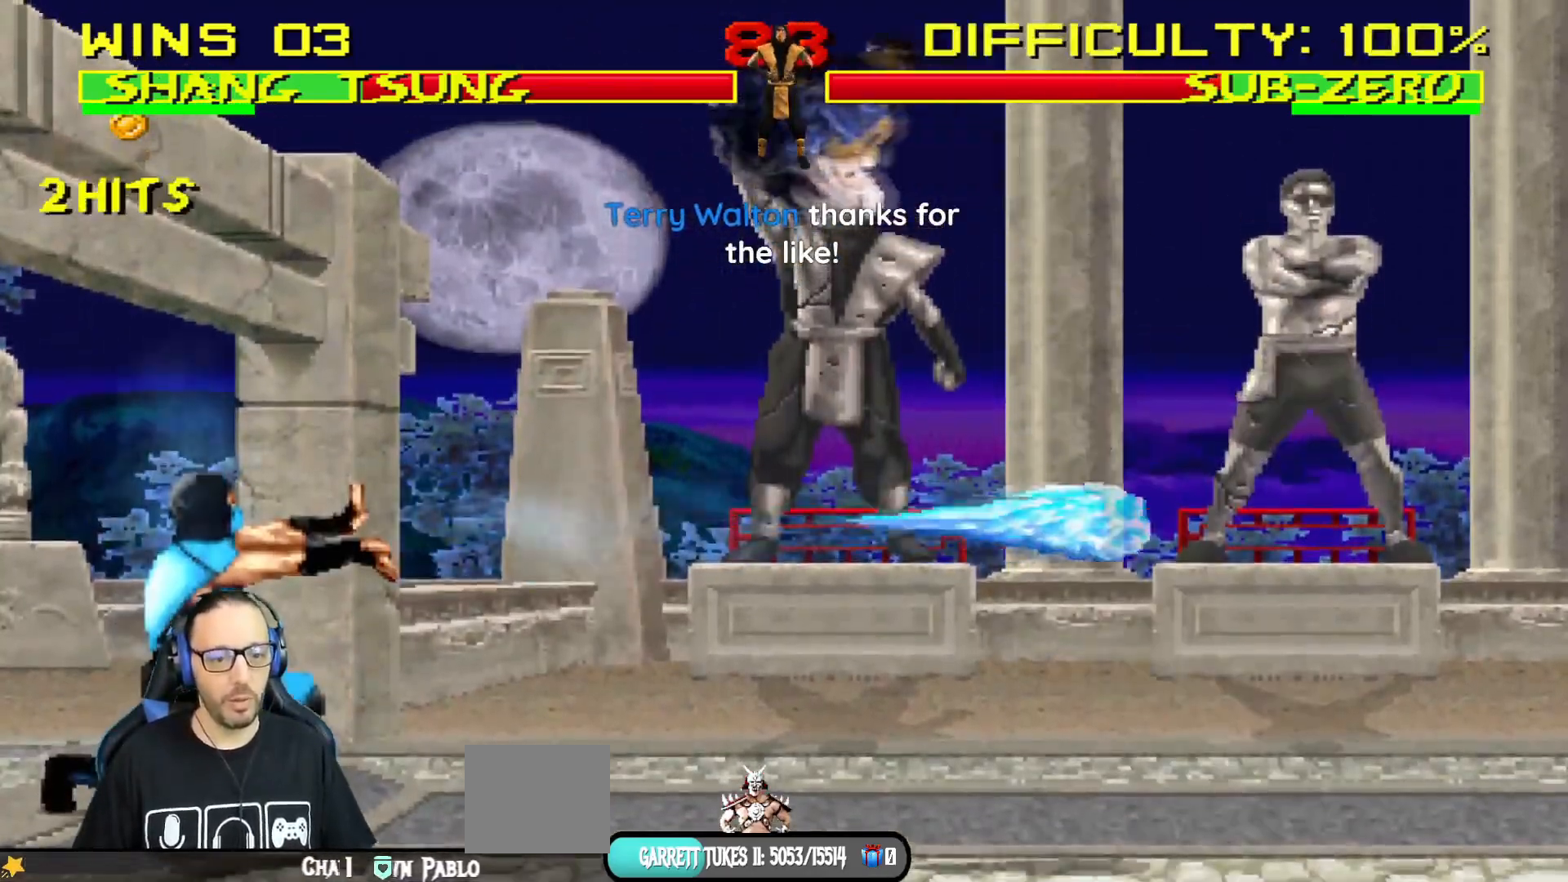
{"buttons": ["DPAD_RIGHT"], "left_stick": "center", "right_stick": "center", "events": [[34, "TRIANGLE", "down"], [150, "TRIANGLE", "up"], [184, "DPAD_UP", "up"], [200, "TRIANGLE", "down"], [217, "DPAD_LEFT", "up"], [250, "L1", "up"], [384, "TRIANGLE", "up"], [434, "DPAD_RIGHT", "down"]]}